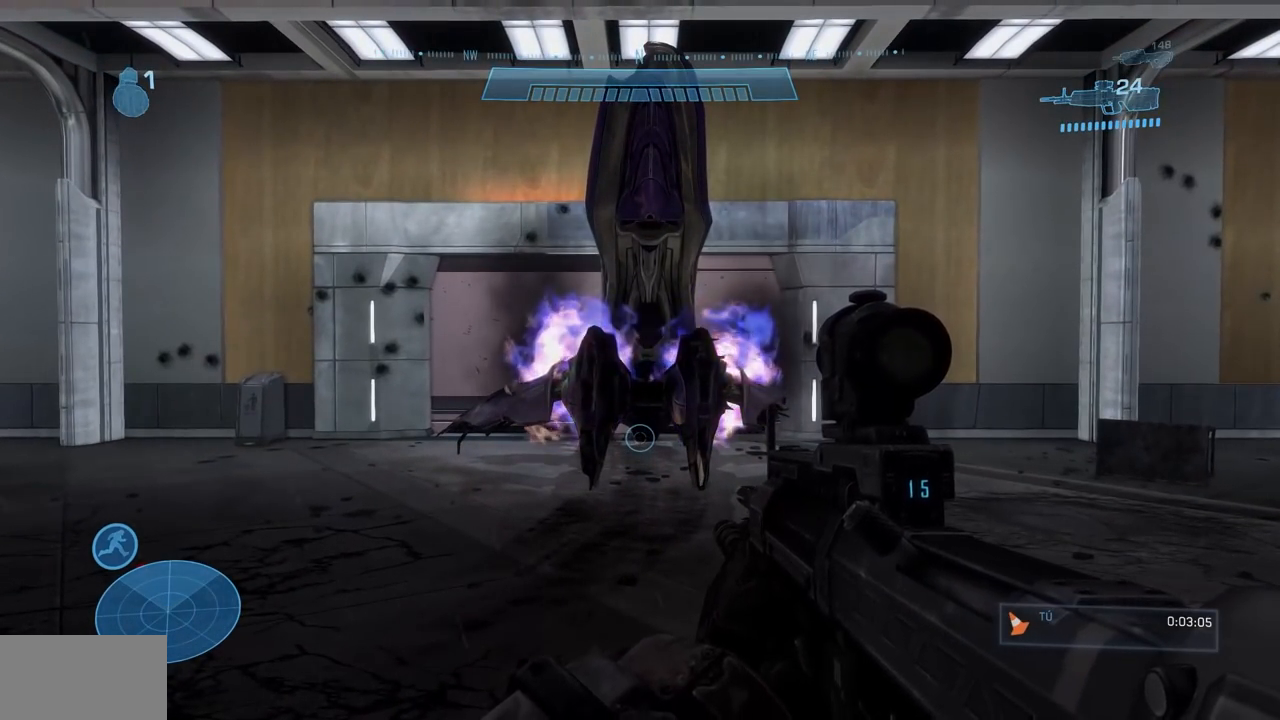
Gameplay with a controller (Xbox layout); each line is a JSON object with the inputs held at the frame after it. "events" lists button and stick changes between this image and that frame as [ms after this image, input, new state], when the widget could be followed in between. Not read: DPAD_DOWN DPAD_LEFT DPAD_RIGHT DPAD_UP HOME L3 R3 START X.
{"buttons": [], "left_stick": "center", "right_stick": "center", "events": []}
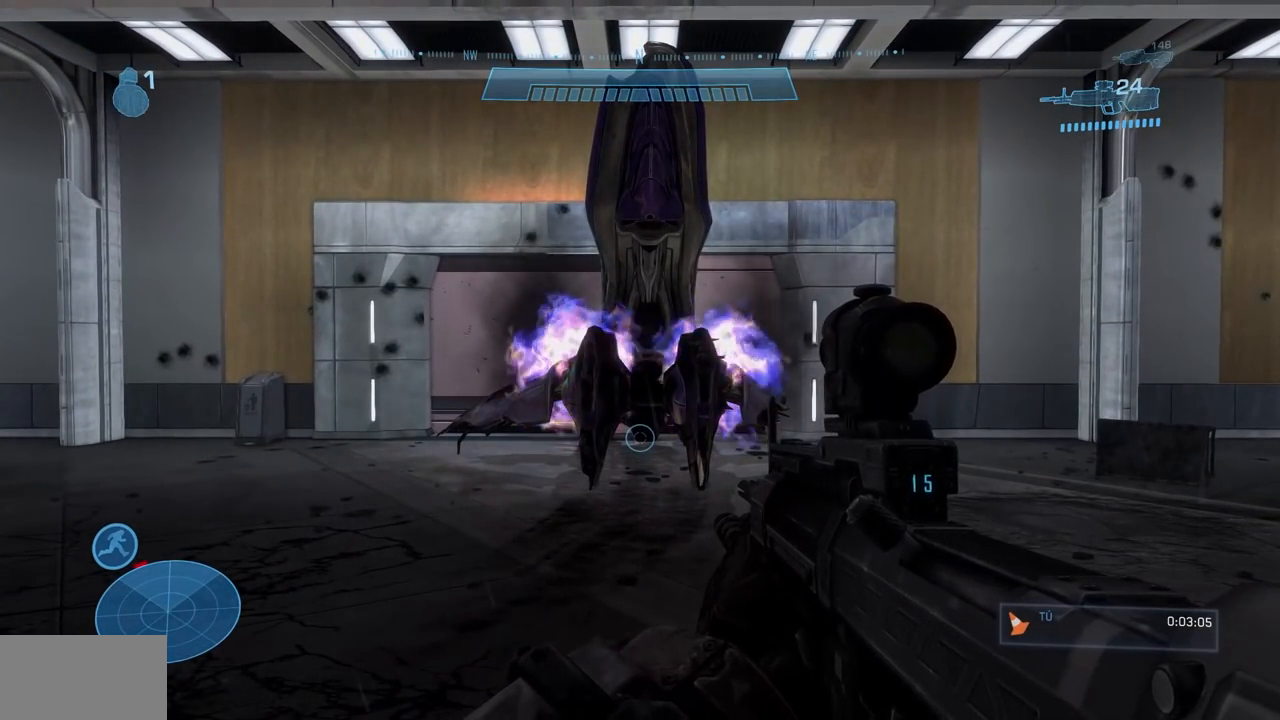
{"buttons": [], "left_stick": "center", "right_stick": "center", "events": []}
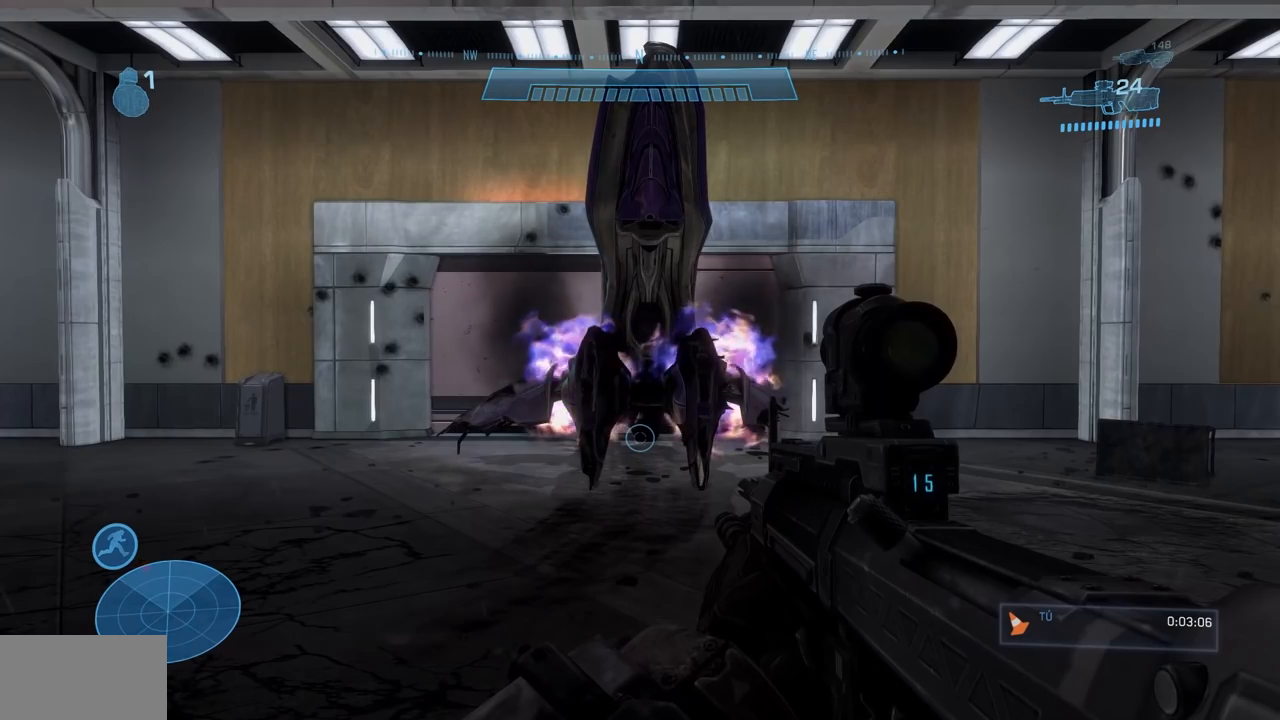
{"buttons": [], "left_stick": "center", "right_stick": "center", "events": []}
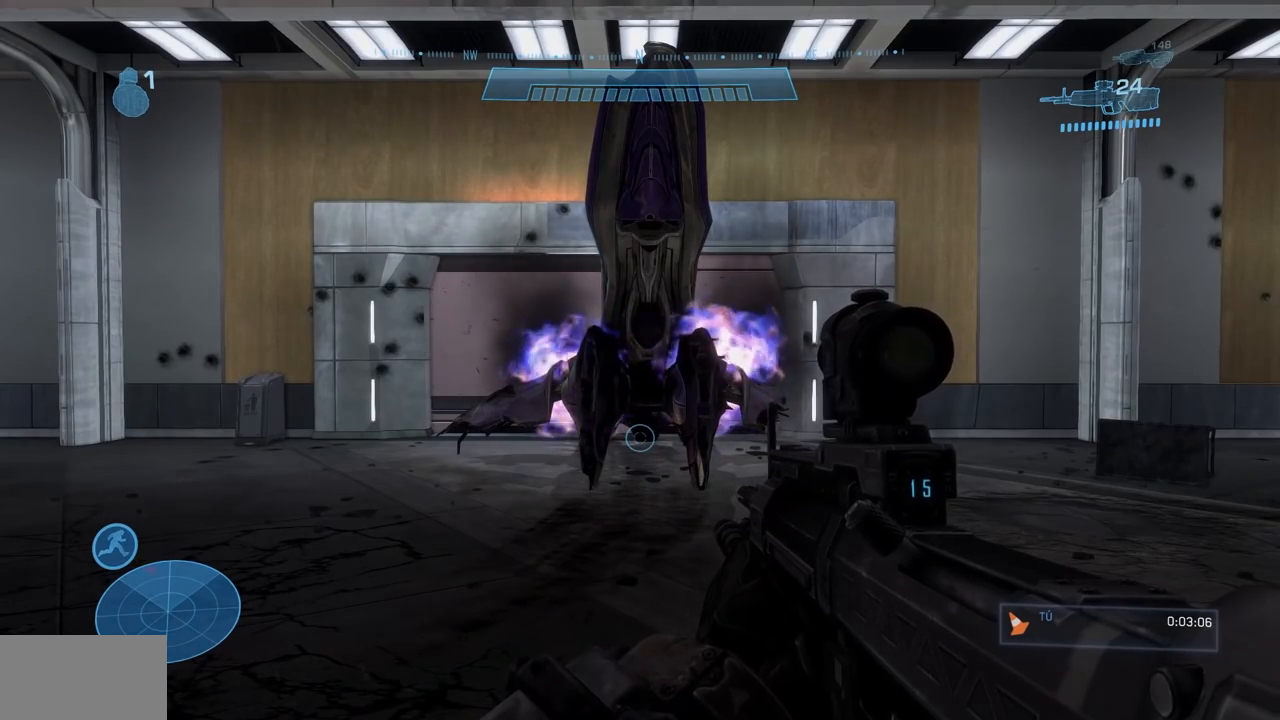
{"buttons": [], "left_stick": "center", "right_stick": "center", "events": []}
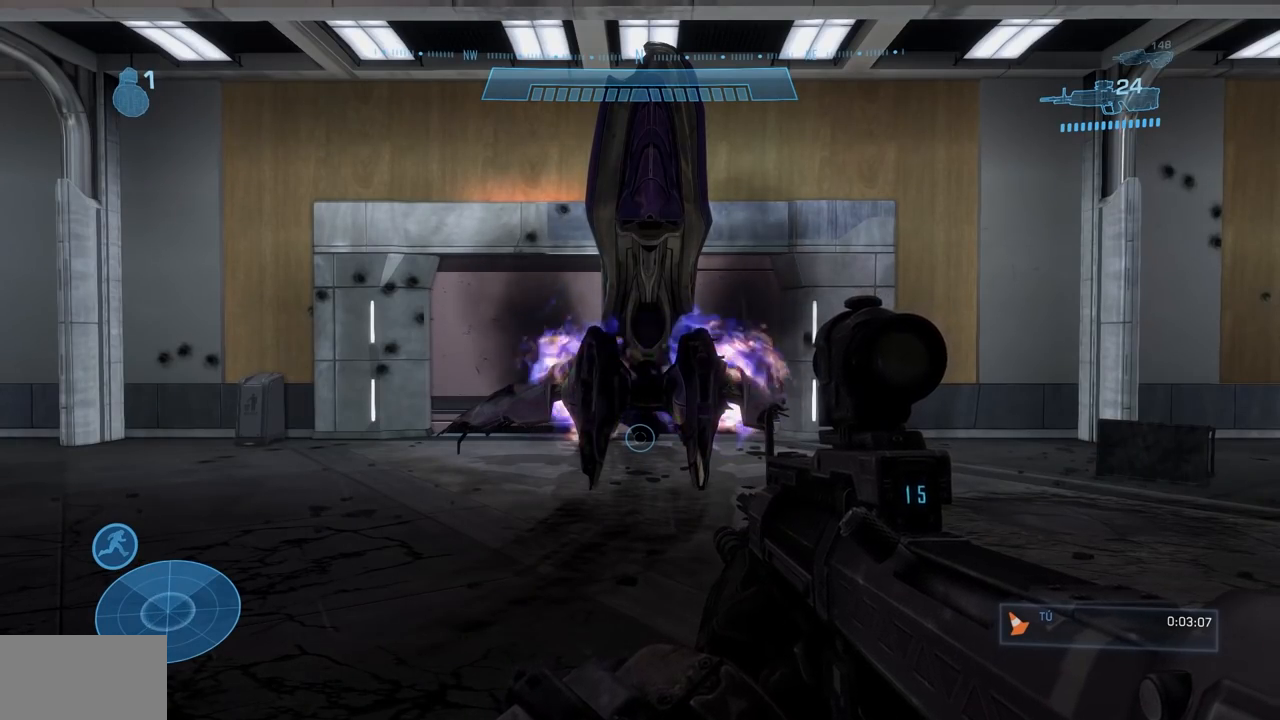
{"buttons": [], "left_stick": "center", "right_stick": "center", "events": []}
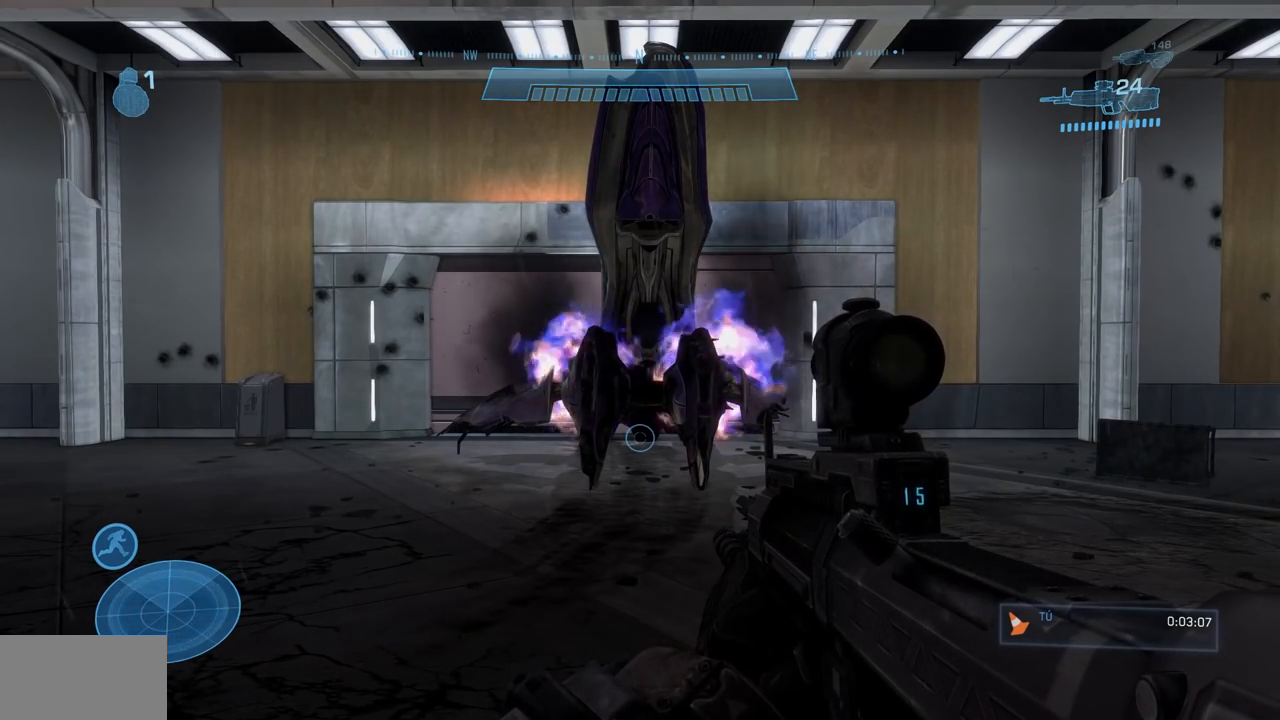
{"buttons": ["Y"], "left_stick": "up-left", "right_stick": "up-left", "events": [[417, "Y", "down"], [417, "left_stick", "up-left"], [434, "right_stick", "up-left"]]}
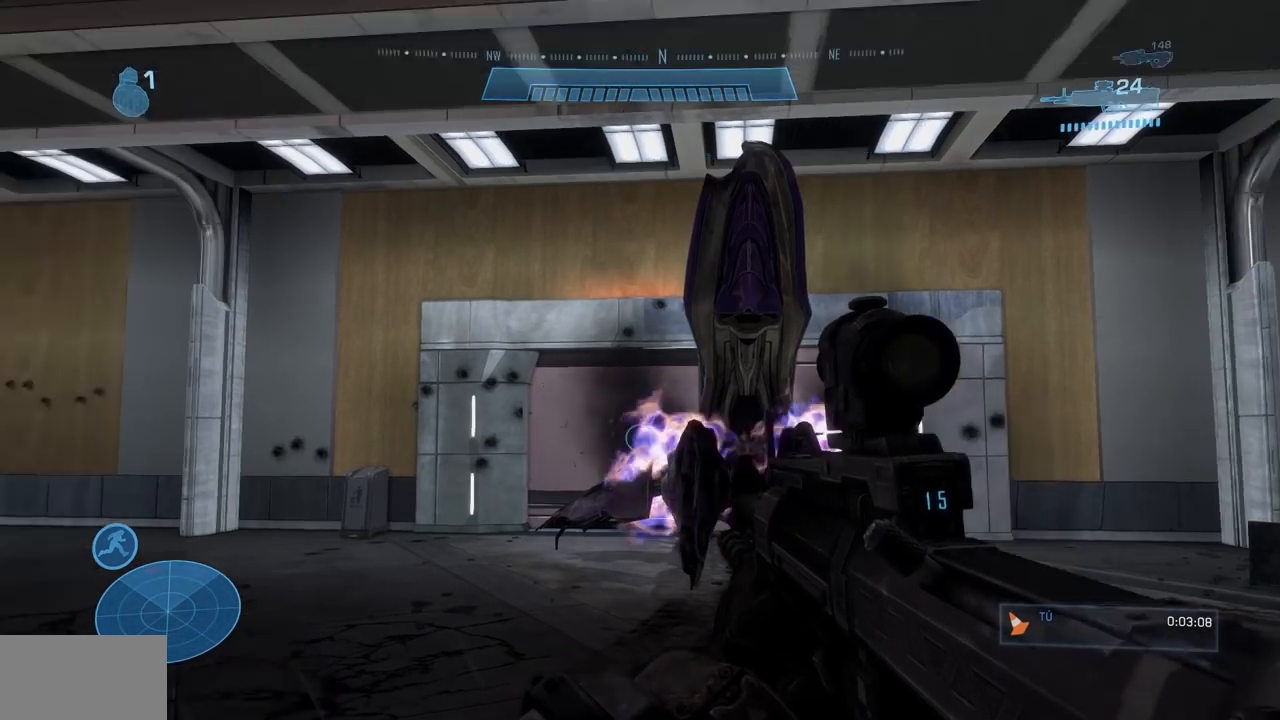
{"buttons": [], "left_stick": "center", "right_stick": "left"}
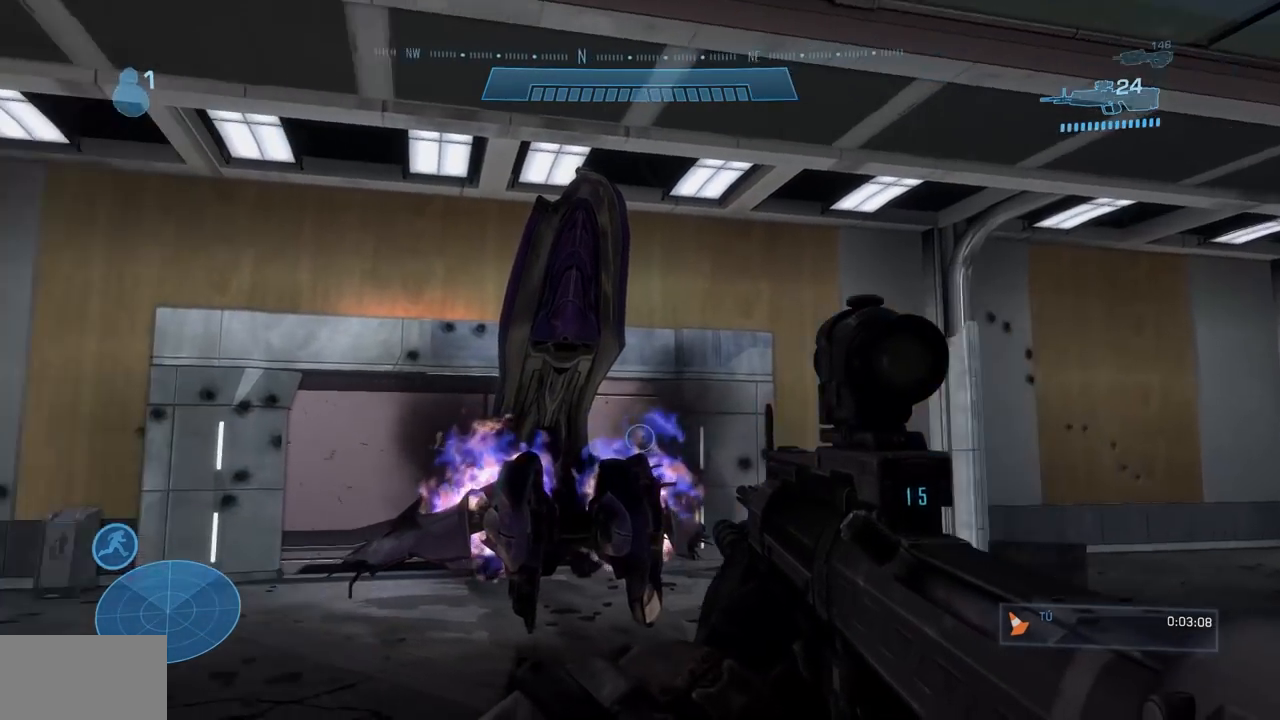
{"buttons": [], "left_stick": "up", "right_stick": "center"}
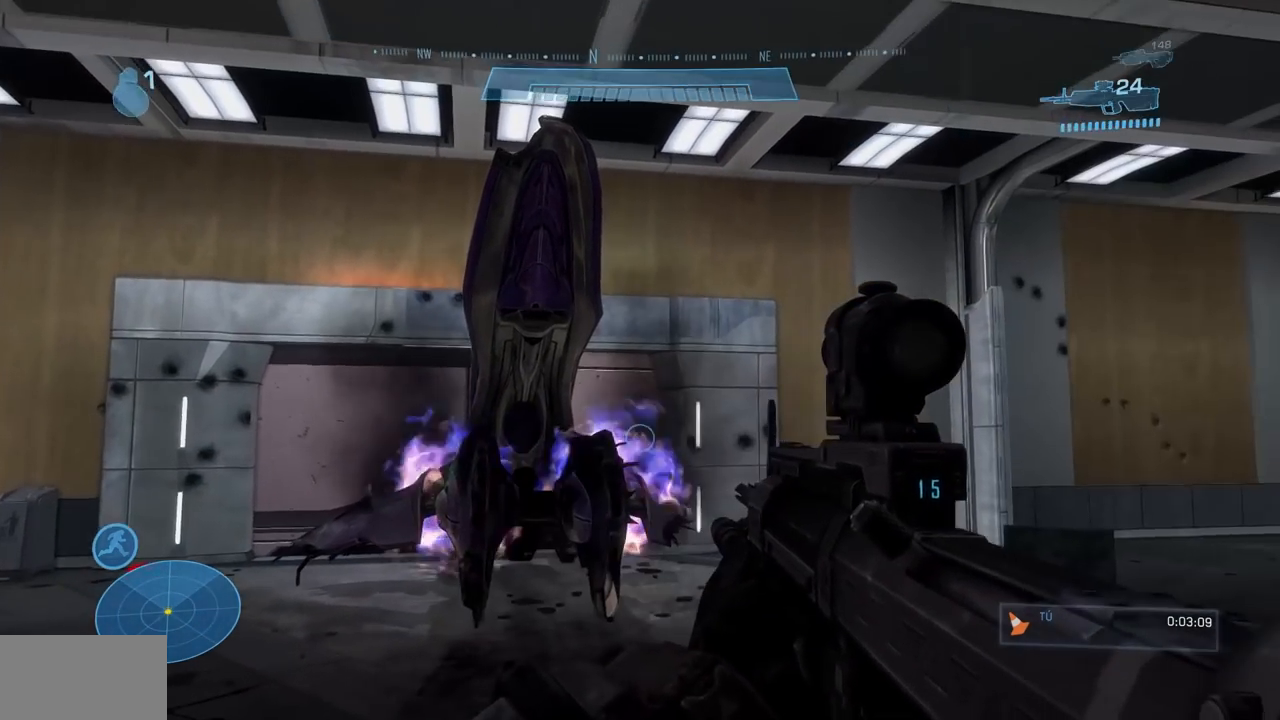
{"buttons": [], "left_stick": "center", "right_stick": "left", "events": [[167, "left_stick", "center"], [184, "right_stick", "left"], [284, "right_stick", "center"], [451, "right_stick", "left"]]}